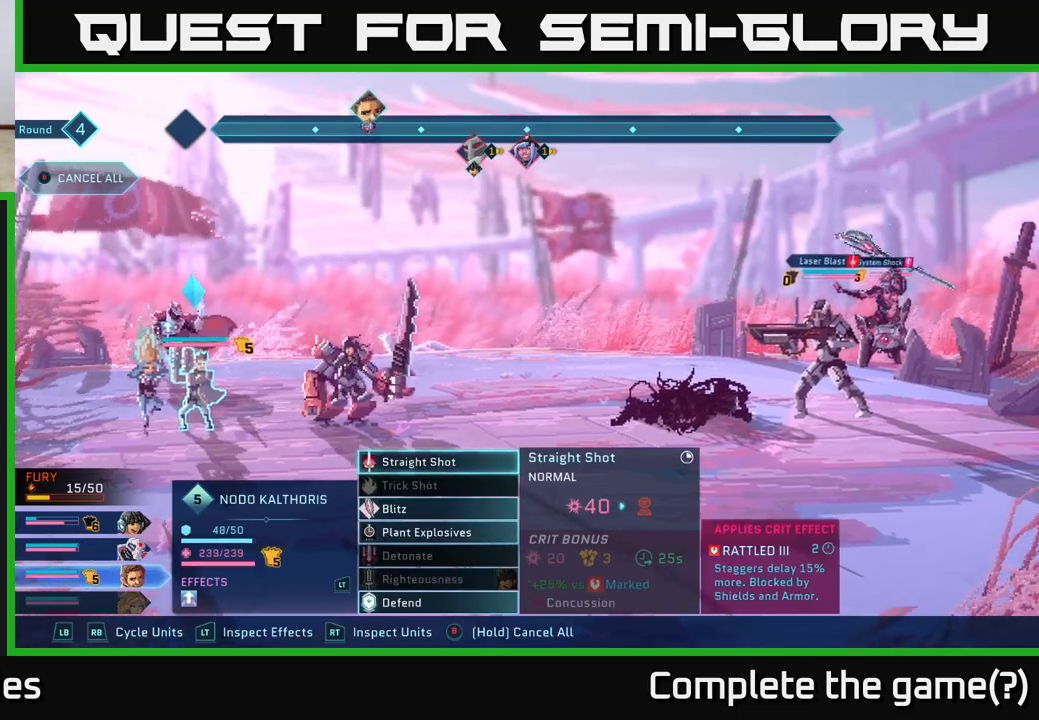
Gameplay with a controller (Xbox layout); each line is a JSON object with the inputs held at the frame after it. "events" lists button and stick changes between this image and that frame as [ms after this image, input, new state], when the widget could be followed in between.
{"buttons": [], "left_stick": "center", "right_stick": "center", "events": [[200, "A", "down"], [283, "A", "up"]]}
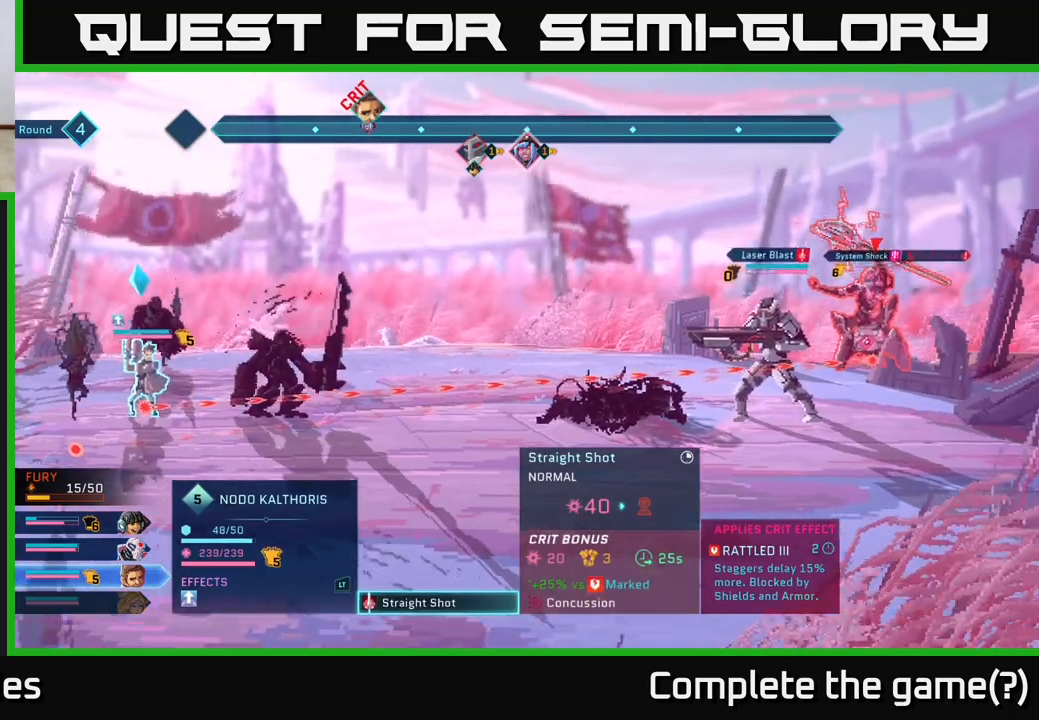
{"buttons": [], "left_stick": "center", "right_stick": "center", "events": [[117, "left_stick", "down"], [317, "left_stick", "center"]]}
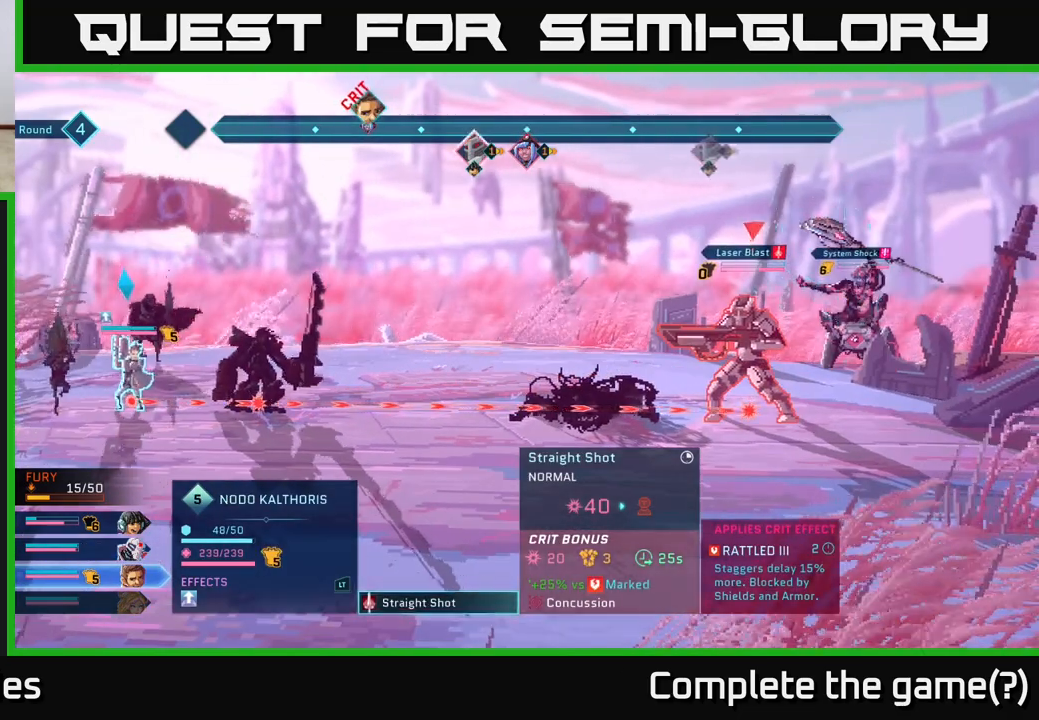
{"buttons": [], "left_stick": "center", "right_stick": "center", "events": [[417, "A", "down"], [500, "A", "up"]]}
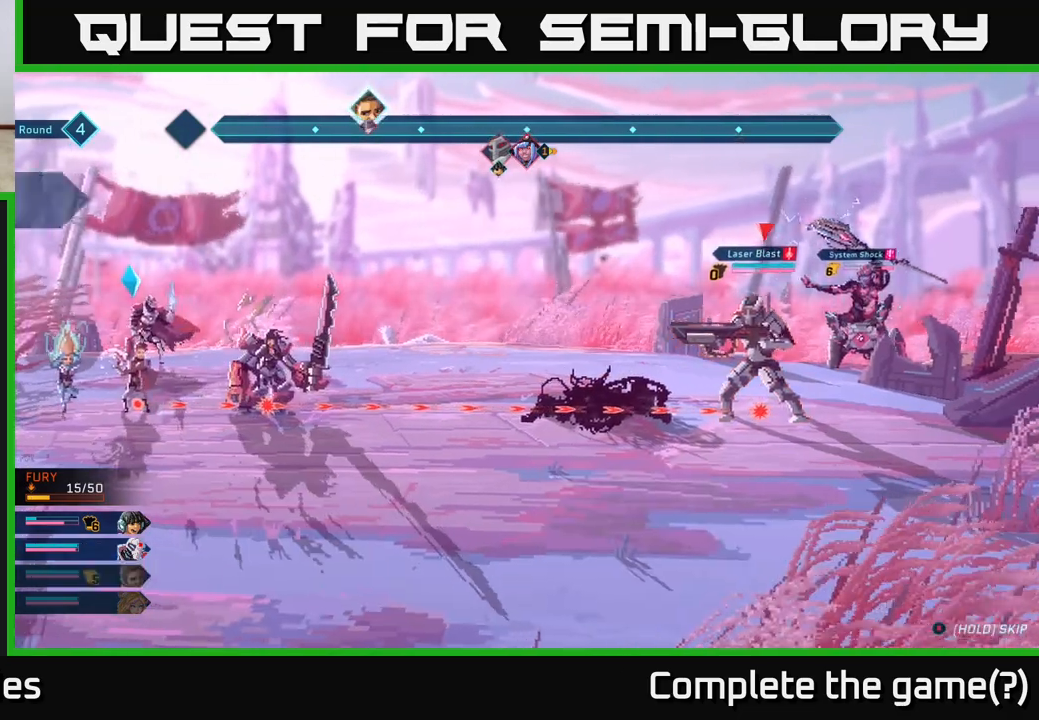
{"buttons": [], "left_stick": "center", "right_stick": "center", "events": [[283, "R1", "down"], [400, "R1", "up"]]}
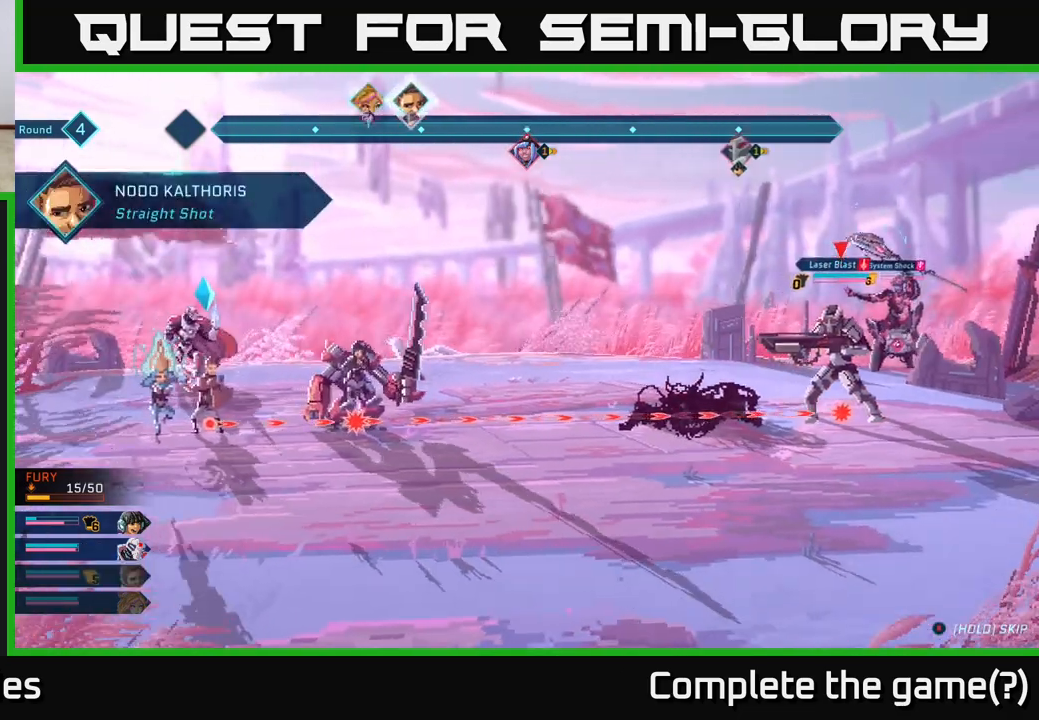
{"buttons": [], "left_stick": "center", "right_stick": "center", "events": [[217, "R1", "down"], [350, "R1", "up"]]}
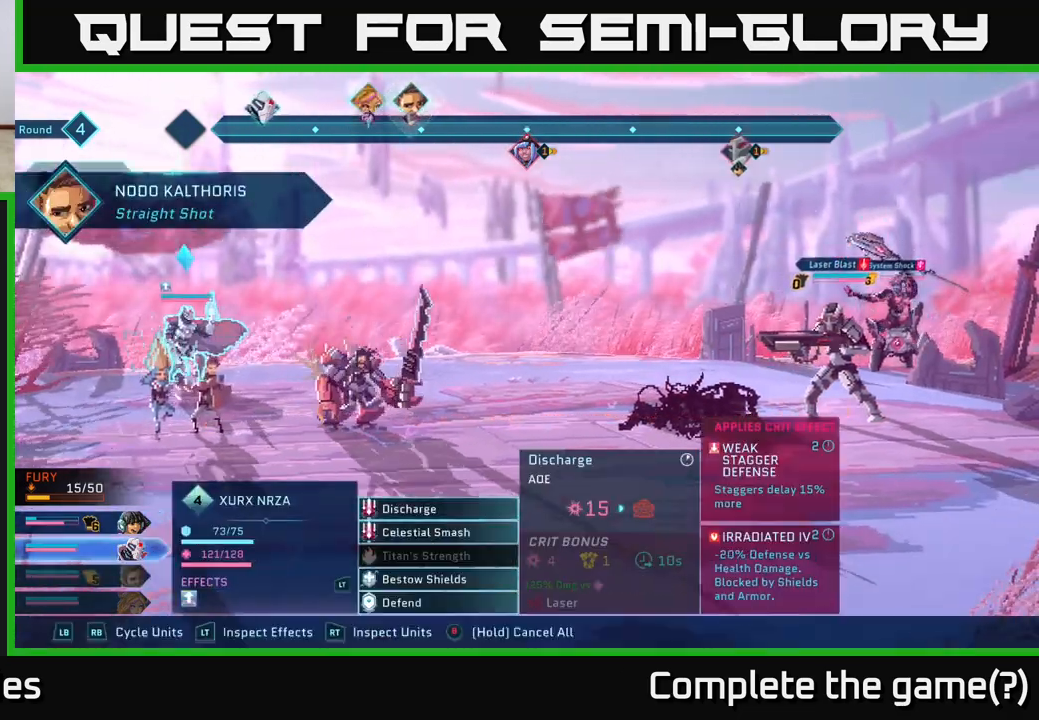
{"buttons": ["L1"], "left_stick": "center", "right_stick": "center", "events": [[417, "L1", "down"]]}
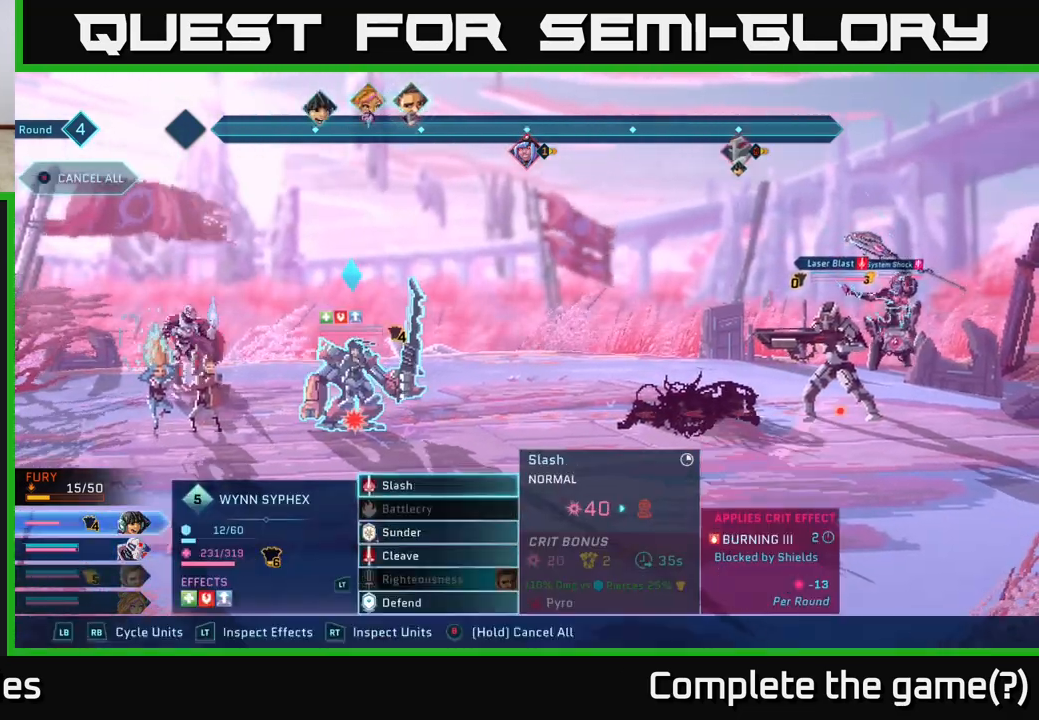
{"buttons": [], "left_stick": "center", "right_stick": "center", "events": [[33, "L1", "up"], [383, "A", "down"], [483, "A", "up"]]}
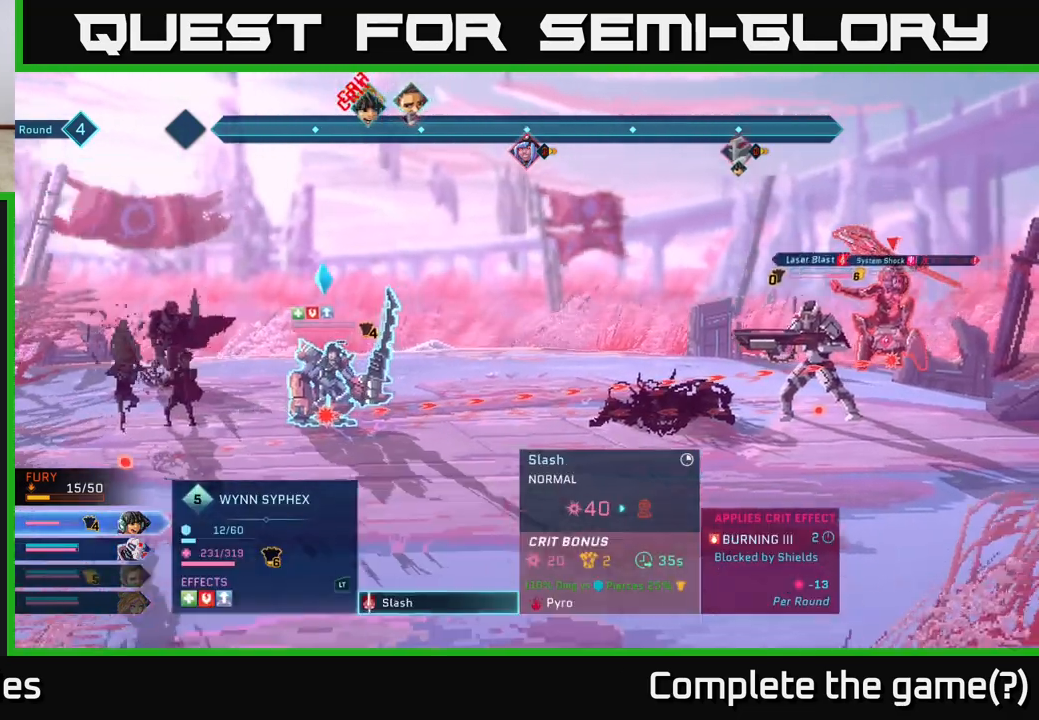
{"buttons": [], "left_stick": "down", "right_stick": "center", "events": [[433, "left_stick", "down"]]}
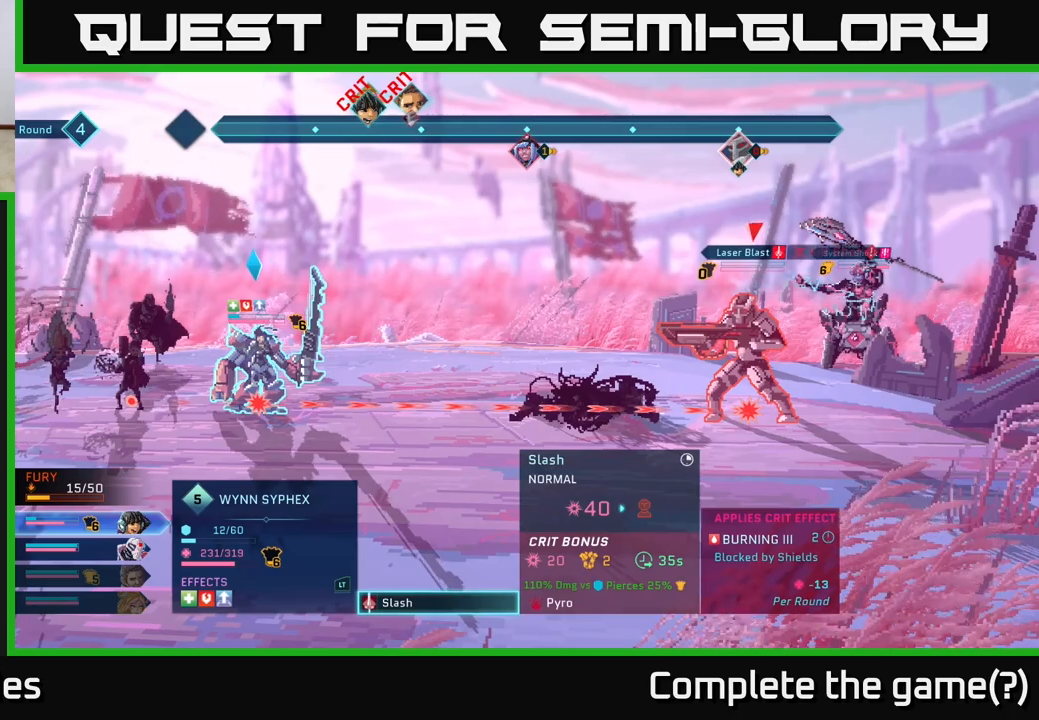
{"buttons": [], "left_stick": "center", "right_stick": "center", "events": [[117, "left_stick", "center"]]}
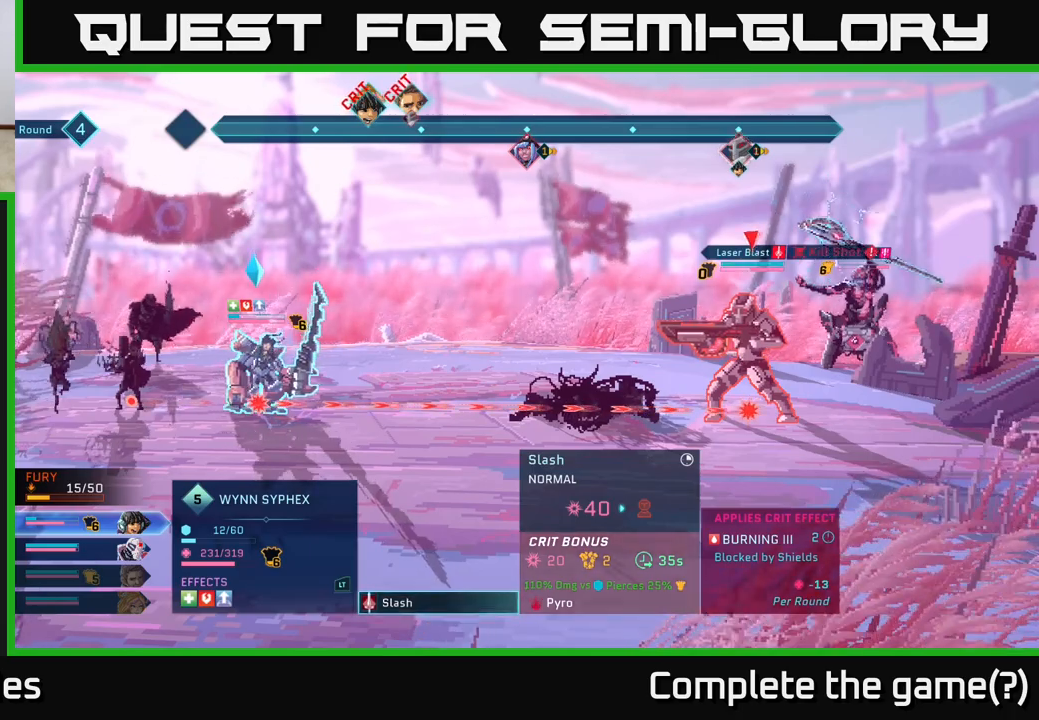
{"buttons": [], "left_stick": "center", "right_stick": "center", "events": [[117, "A", "down"], [200, "A", "up"]]}
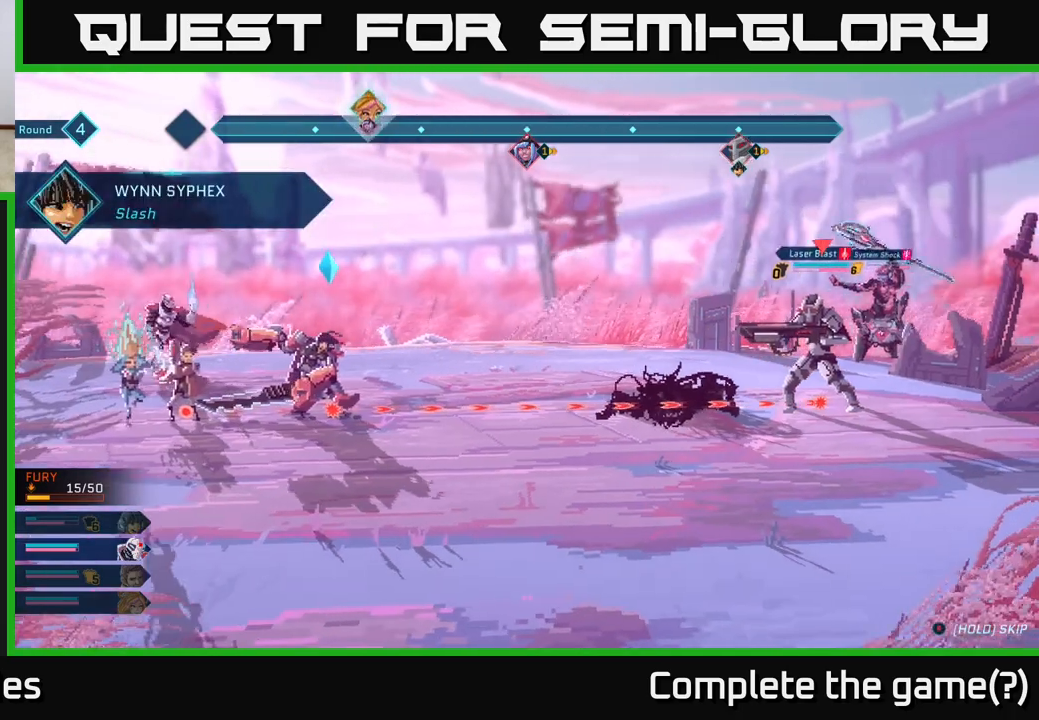
{"buttons": [], "left_stick": "center", "right_stick": "center", "events": []}
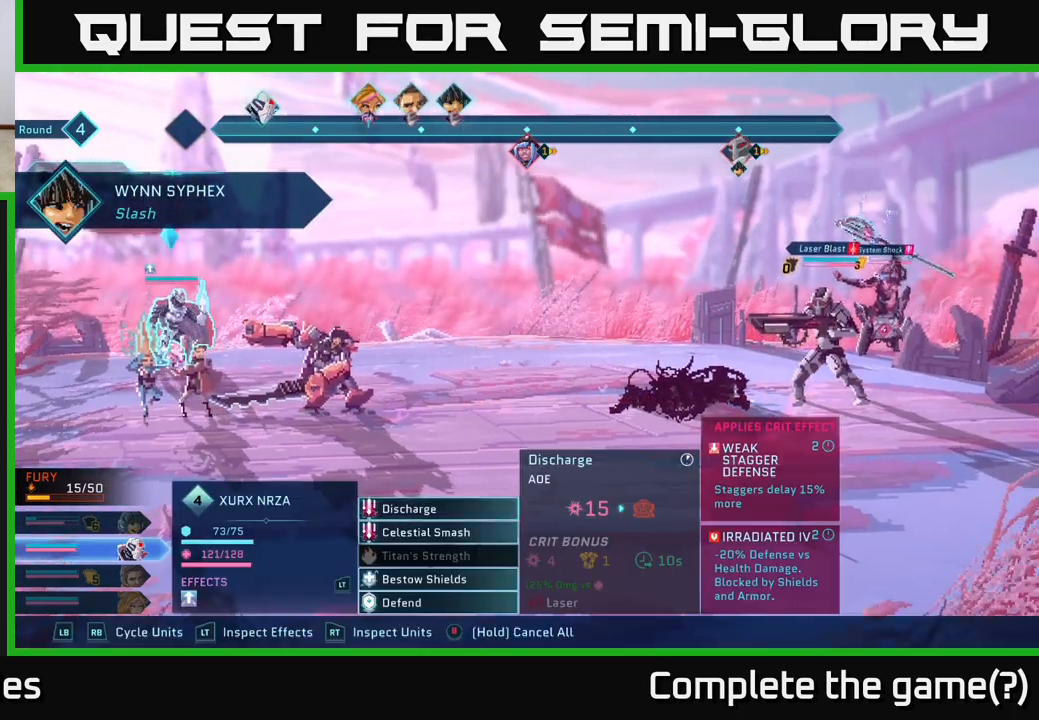
{"buttons": [], "left_stick": "center", "right_stick": "center", "events": []}
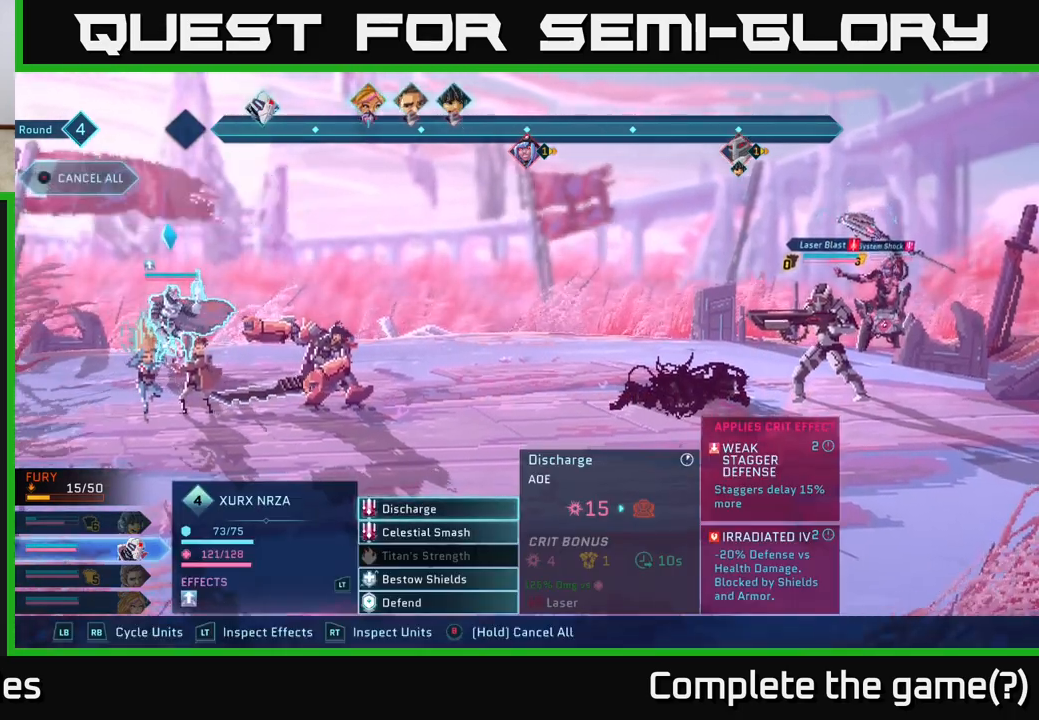
{"buttons": [], "left_stick": "center", "right_stick": "center", "events": [[283, "A", "down"], [367, "A", "up"]]}
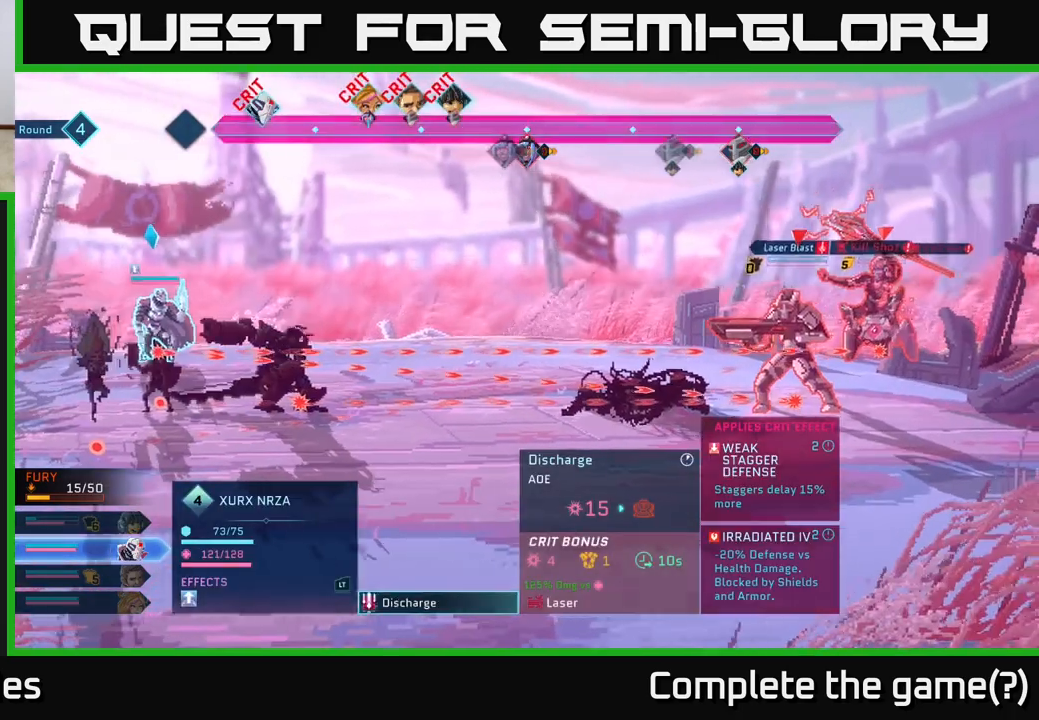
{"buttons": [], "left_stick": "center", "right_stick": "center", "events": []}
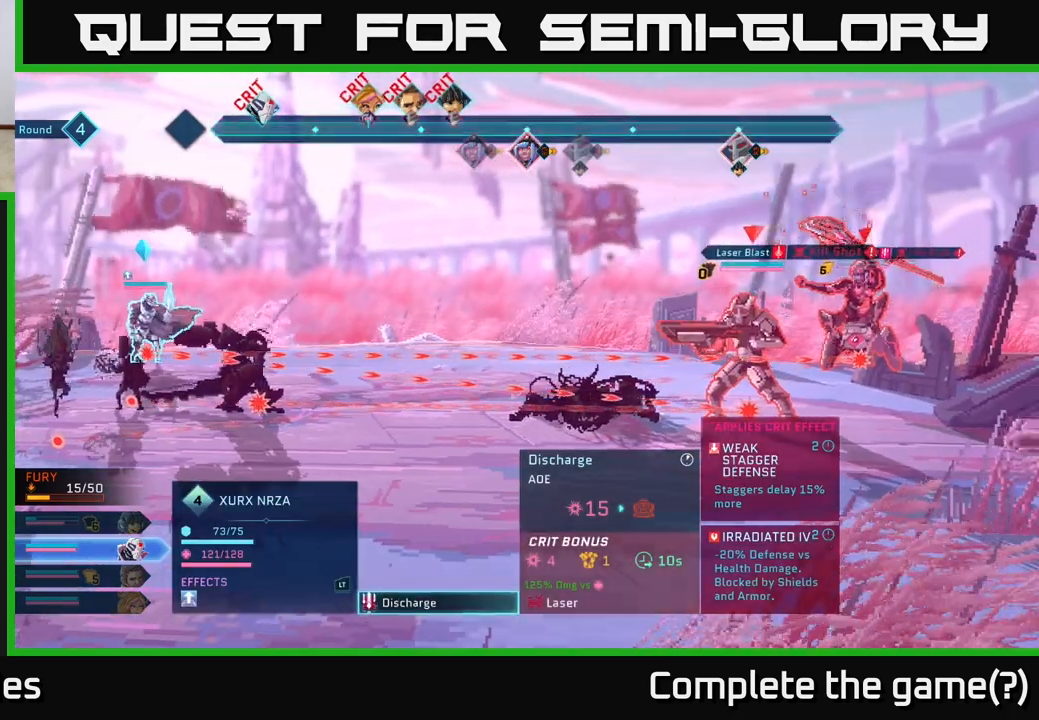
{"buttons": [], "left_stick": "center", "right_stick": "center", "events": []}
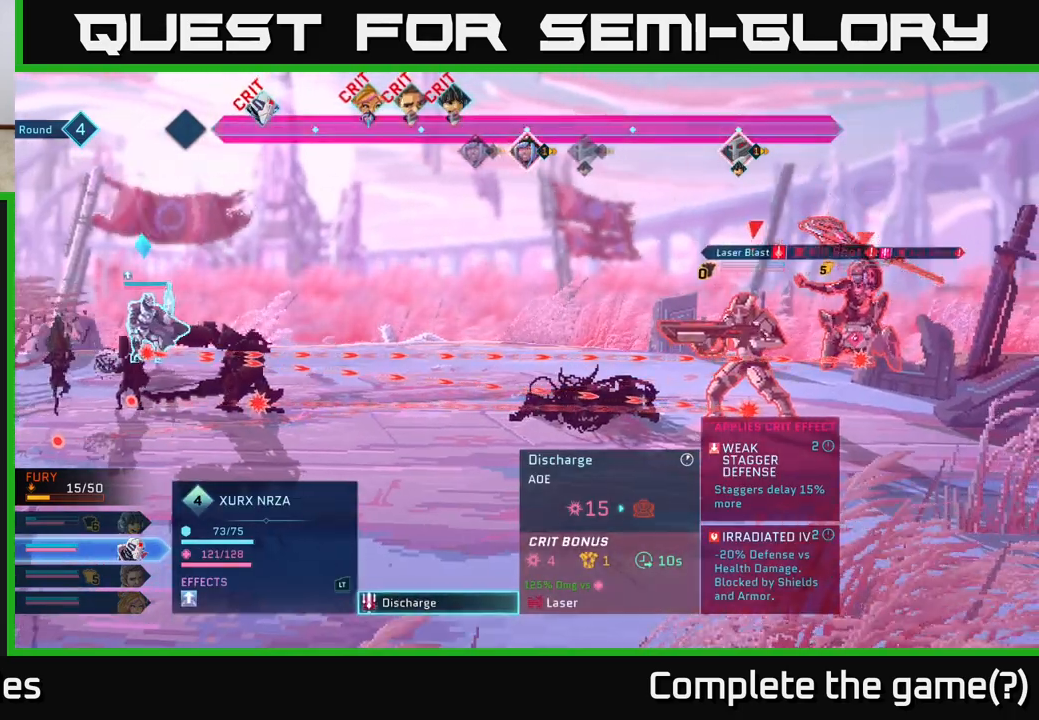
{"buttons": [], "left_stick": "center", "right_stick": "center", "events": []}
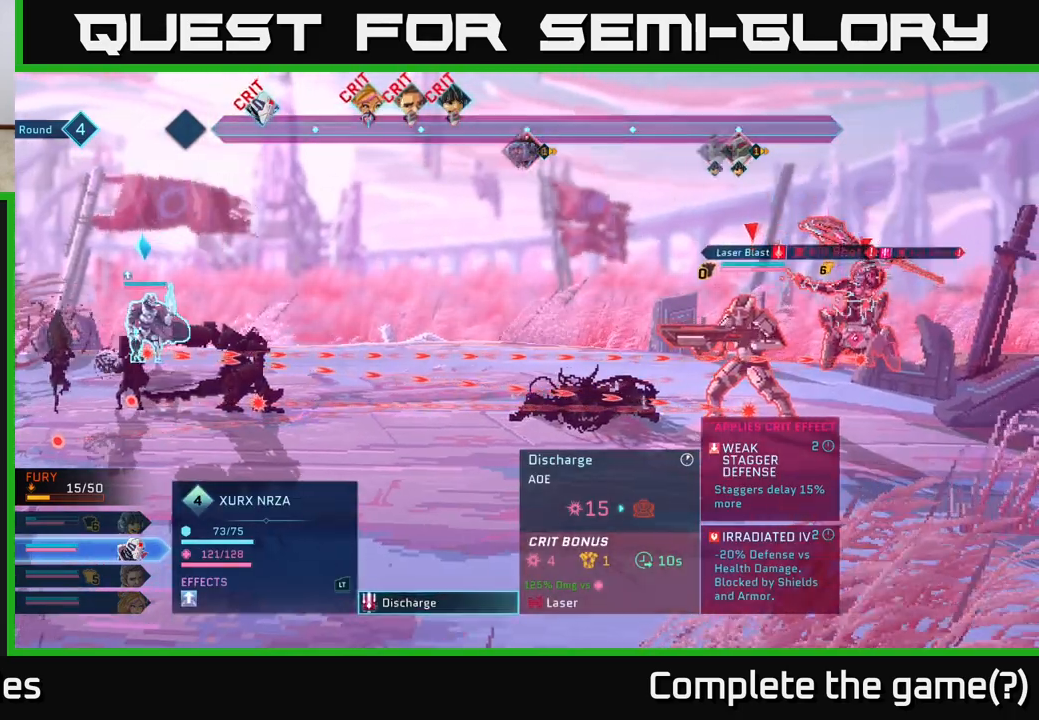
{"buttons": [], "left_stick": "center", "right_stick": "center", "events": []}
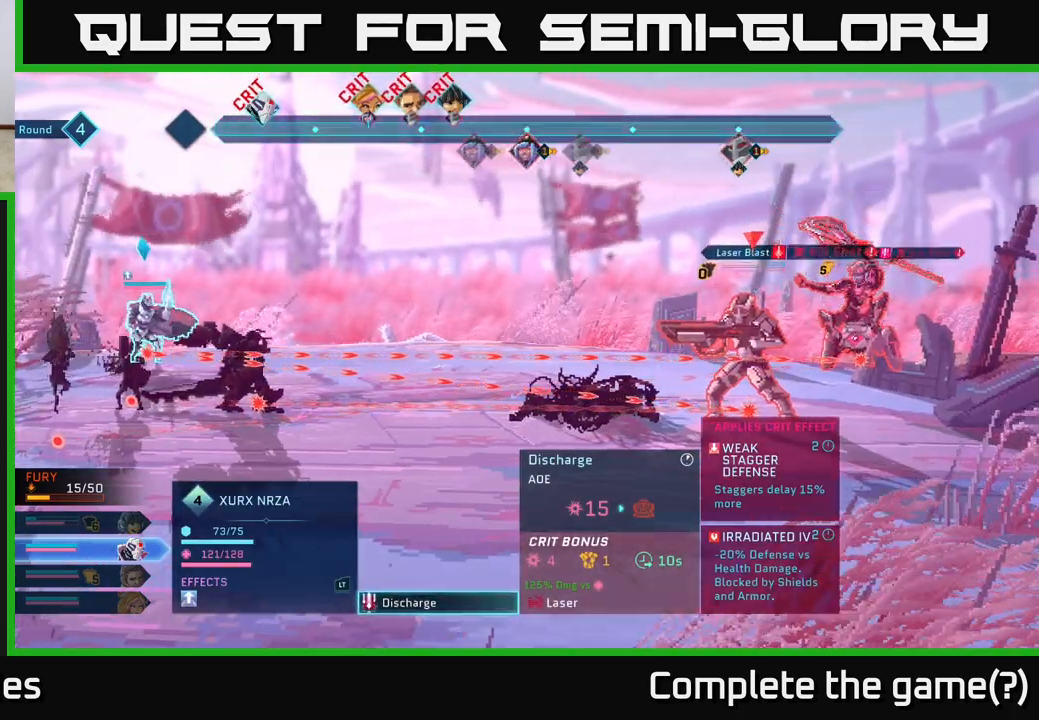
{"buttons": [], "left_stick": "center", "right_stick": "center", "events": []}
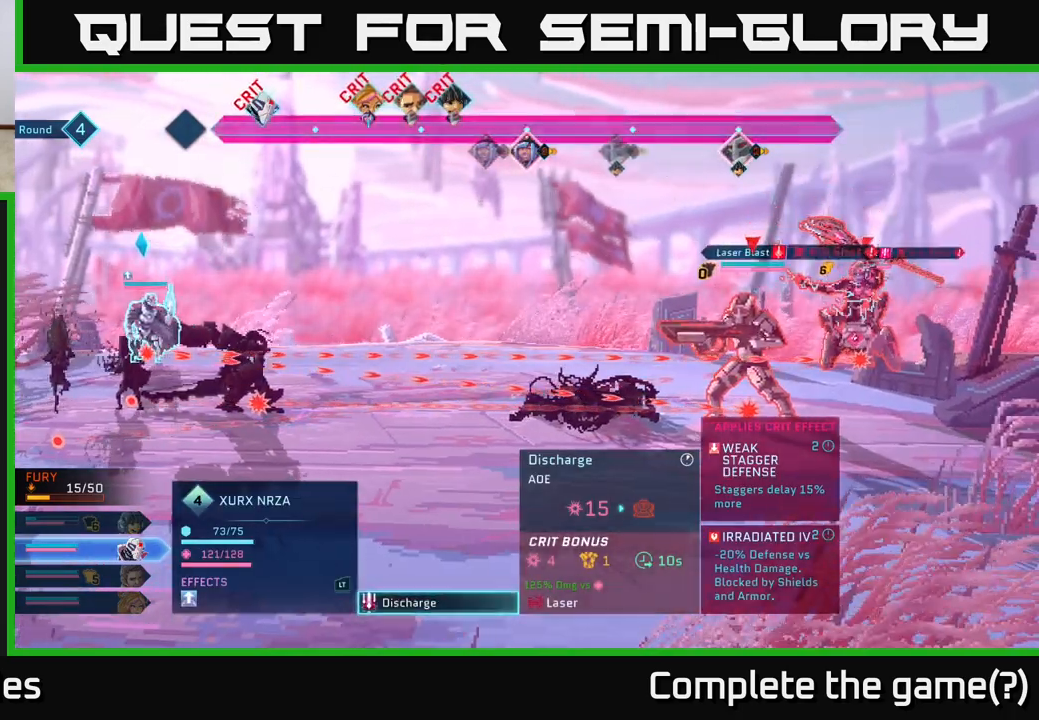
{"buttons": [], "left_stick": "center", "right_stick": "center", "events": []}
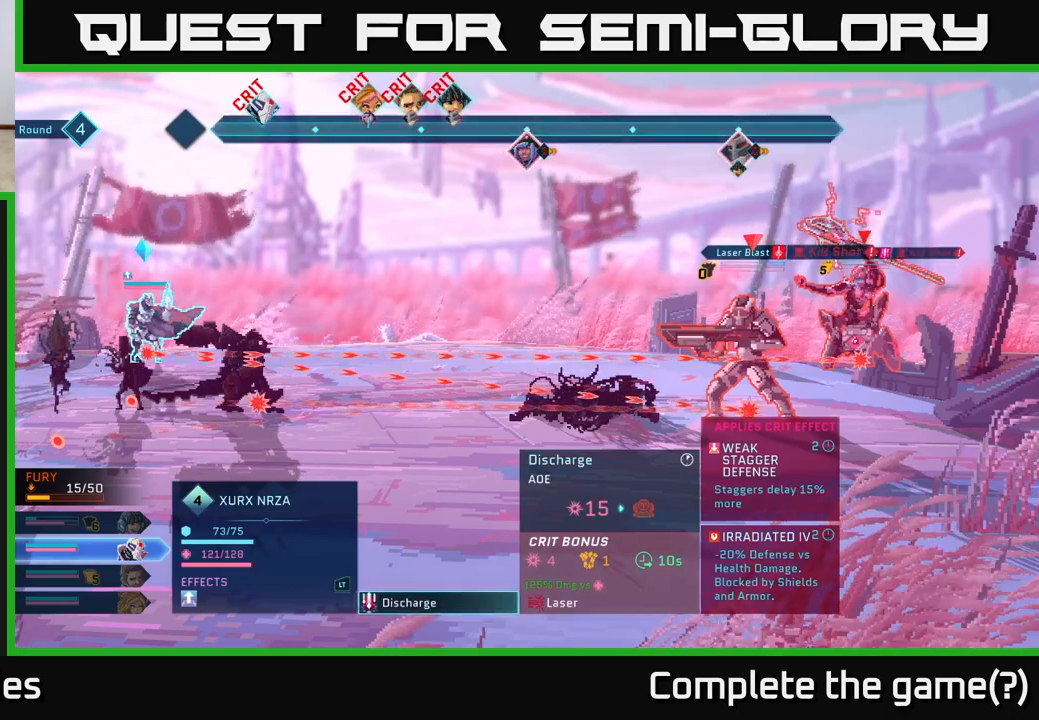
{"buttons": [], "left_stick": "center", "right_stick": "center", "events": []}
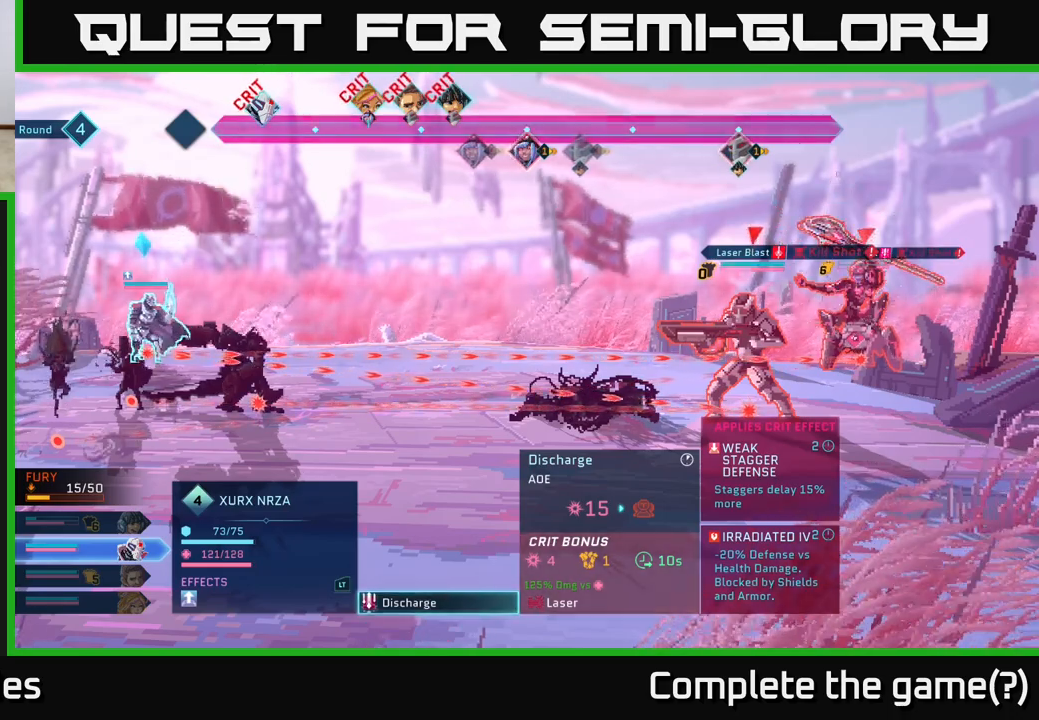
{"buttons": [], "left_stick": "center", "right_stick": "center", "events": []}
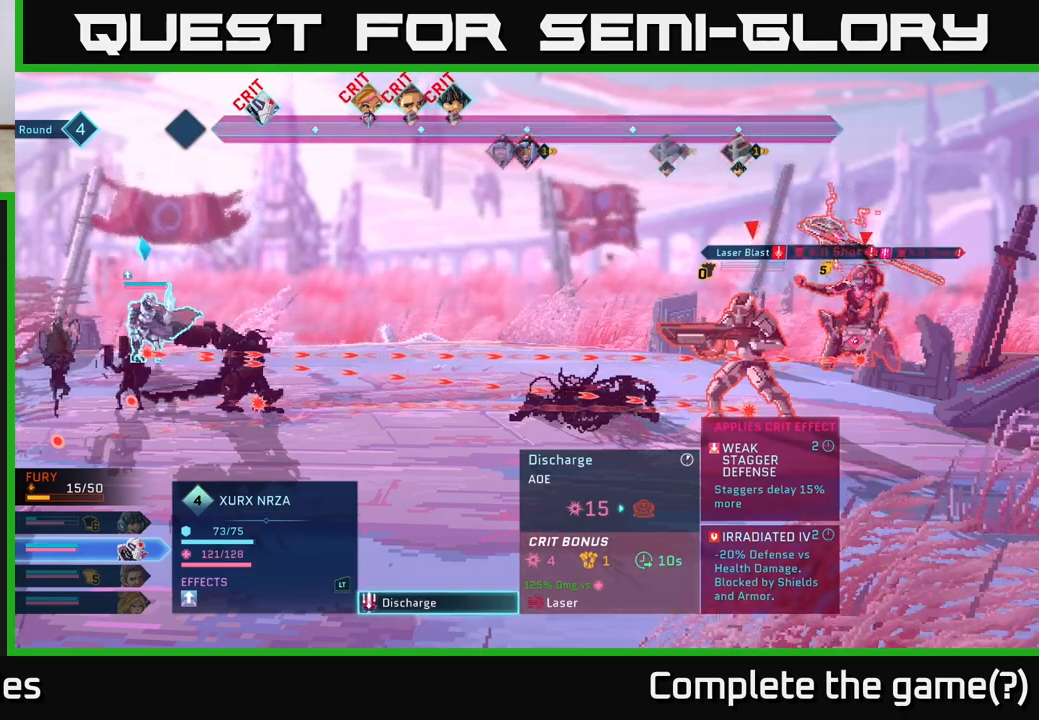
{"buttons": [], "left_stick": "center", "right_stick": "center", "events": []}
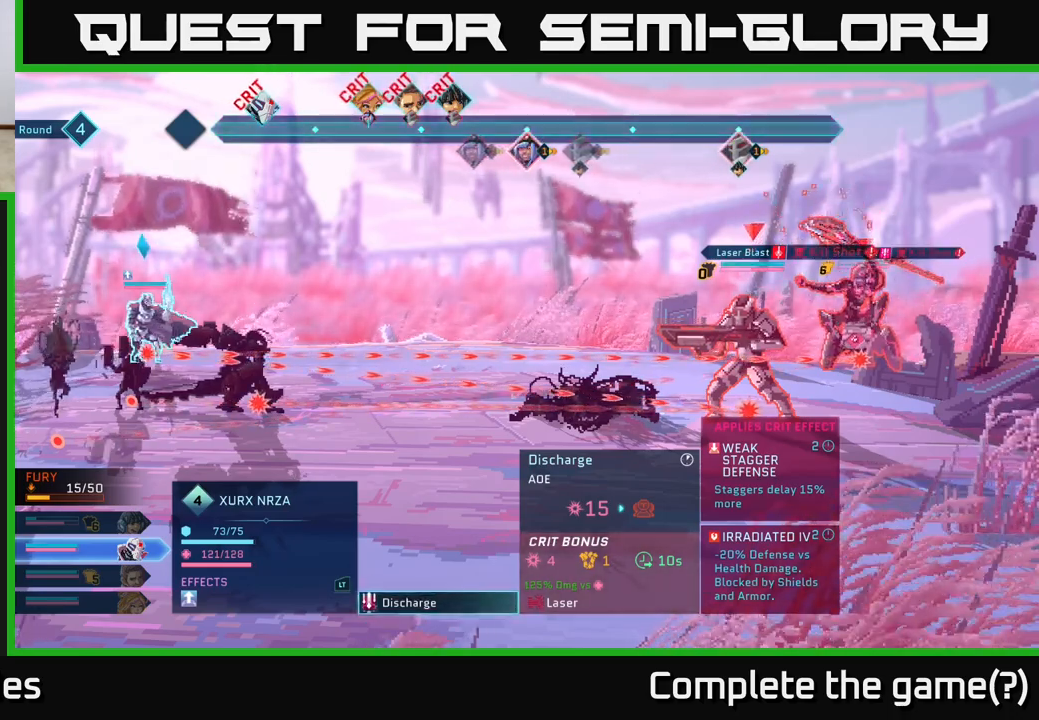
{"buttons": [], "left_stick": "center", "right_stick": "center", "events": []}
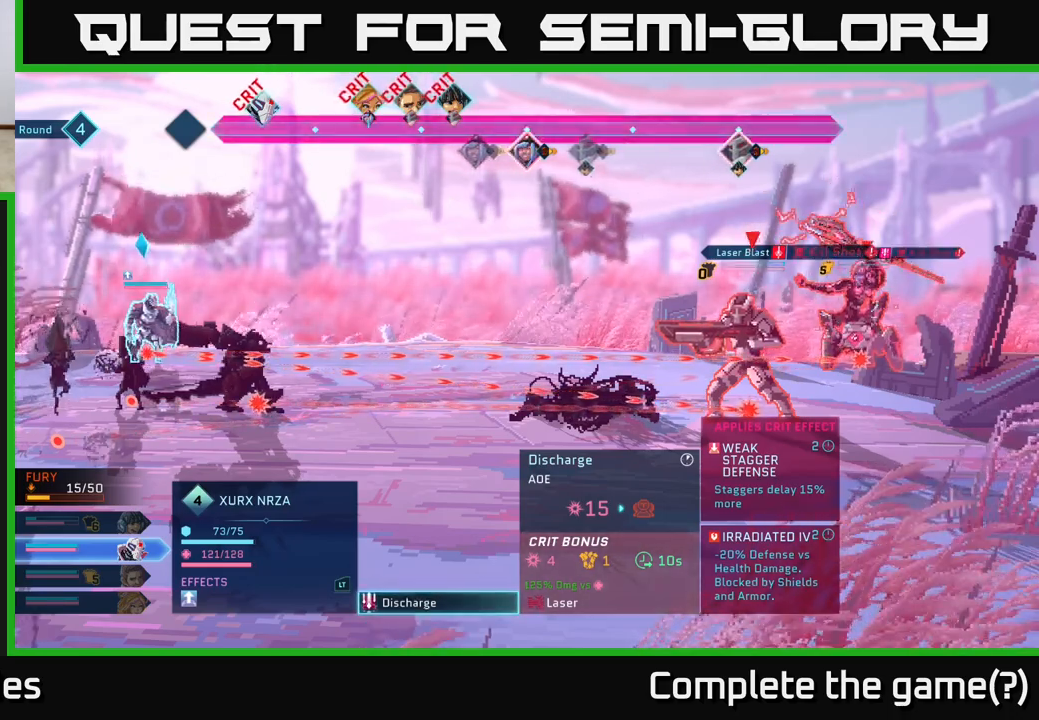
{"buttons": [], "left_stick": "center", "right_stick": "center", "events": [[250, "A", "down"], [333, "A", "up"]]}